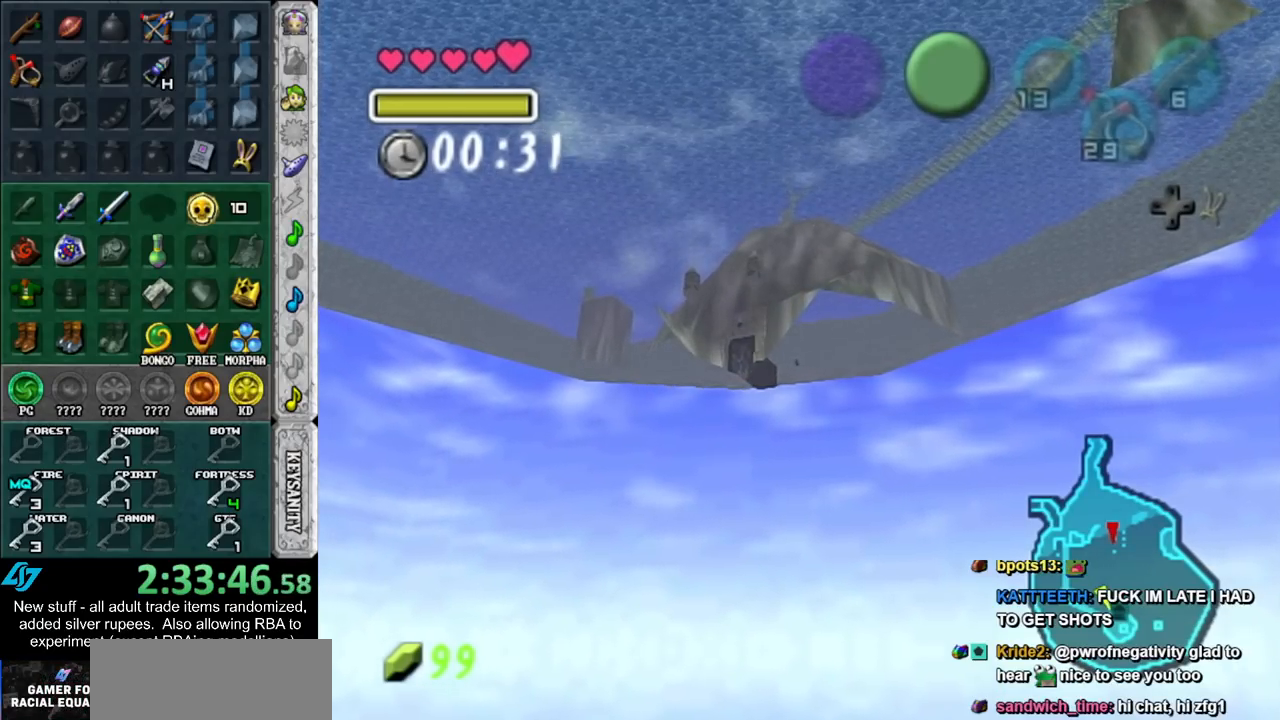
Gameplay with a controller (Nintendo layout); each line is a JSON object with the inputs held at the frame after it. "events" lists button and stick changes between this image and that frame as [ms after this image, input, new state], when the widget could be followed in between. Not read: L3 R3.
{"buttons": [], "left_stick": "up", "right_stick": "center", "events": [[50, "B", "down"], [133, "B", "up"], [233, "B", "down"], [300, "B", "up"], [417, "B", "down"], [483, "B", "up"]]}
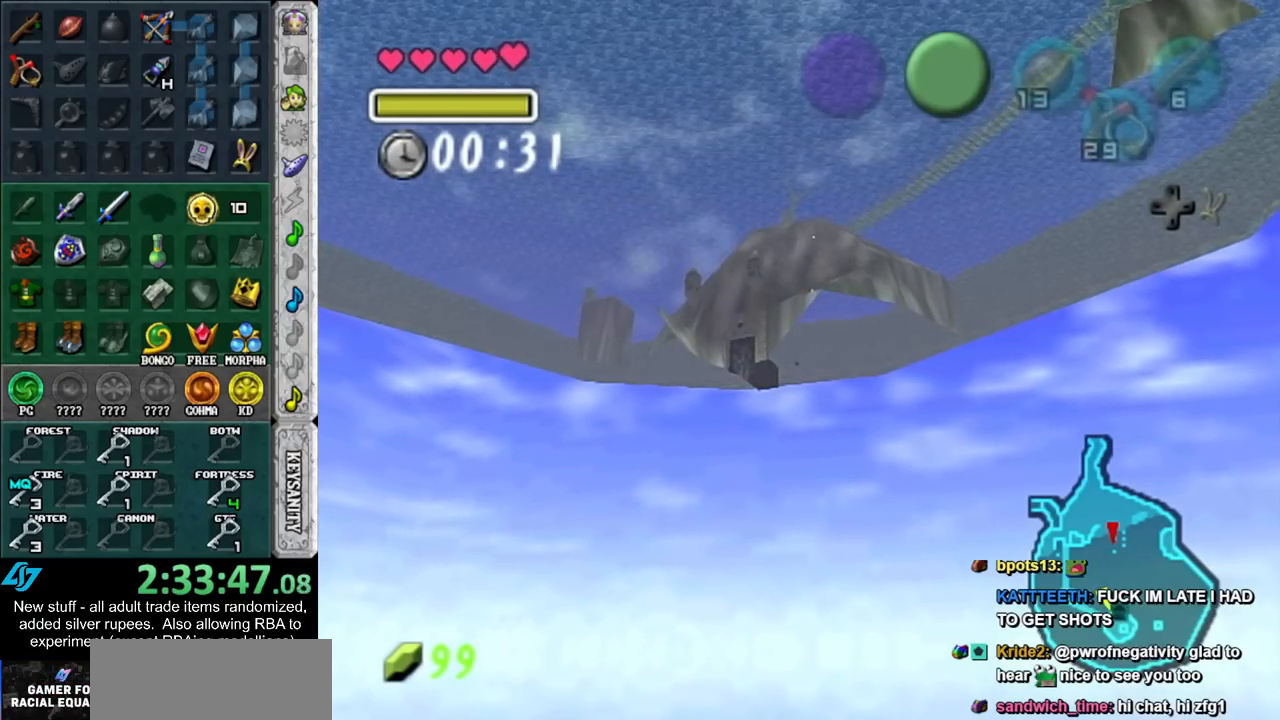
{"buttons": ["B"], "left_stick": "up-left", "right_stick": "center", "events": [[83, "B", "down"], [167, "B", "up"], [267, "B", "down"], [267, "left_stick", "up-left"], [367, "B", "up"], [450, "B", "down"]]}
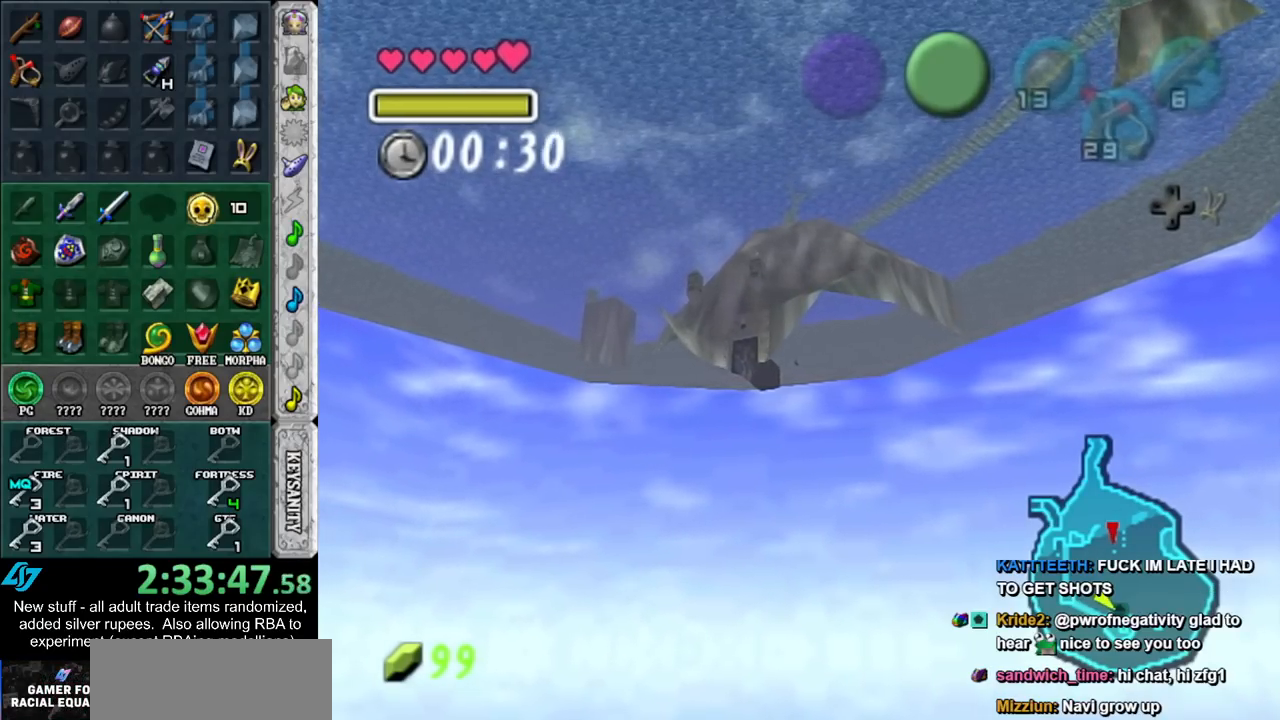
{"buttons": [], "left_stick": "up-left", "right_stick": "center", "events": [[50, "B", "up"], [150, "B", "down"], [233, "B", "up"], [333, "B", "down"], [417, "B", "up"]]}
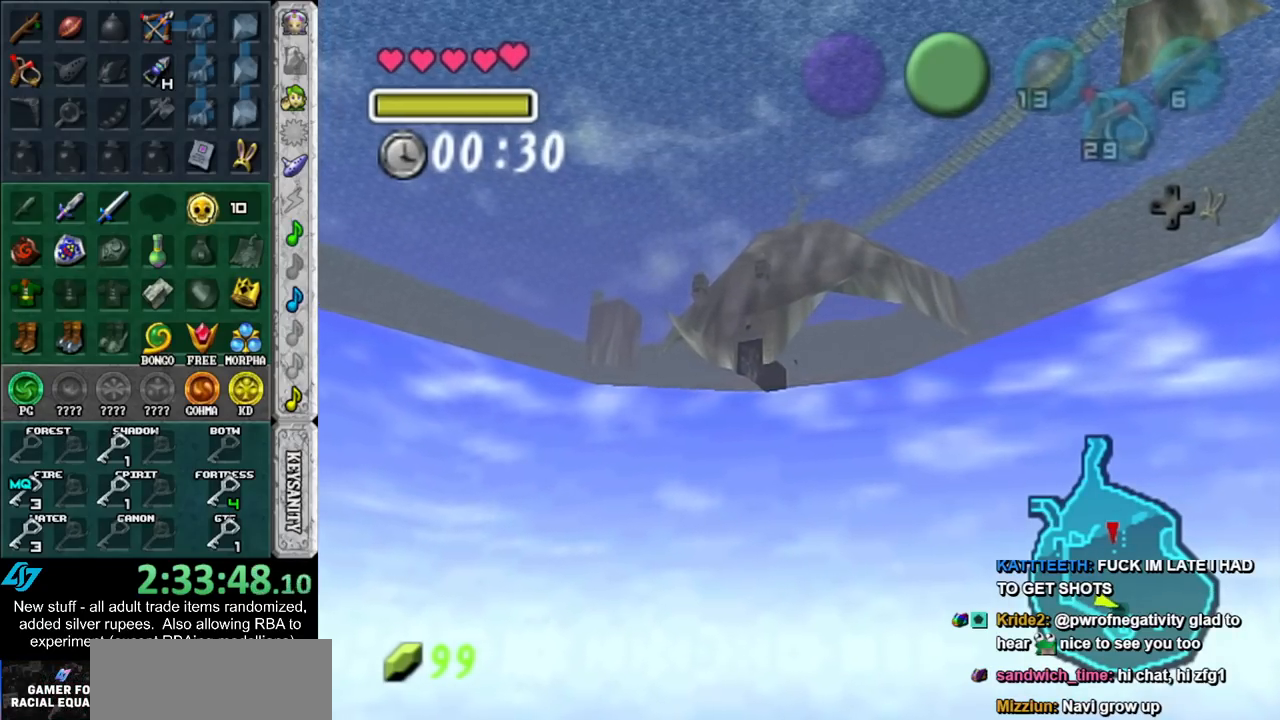
{"buttons": [], "left_stick": "up-left", "right_stick": "center", "events": [[17, "B", "down"], [83, "B", "up"], [200, "B", "down"], [267, "B", "up"], [400, "B", "down"], [450, "B", "up"]]}
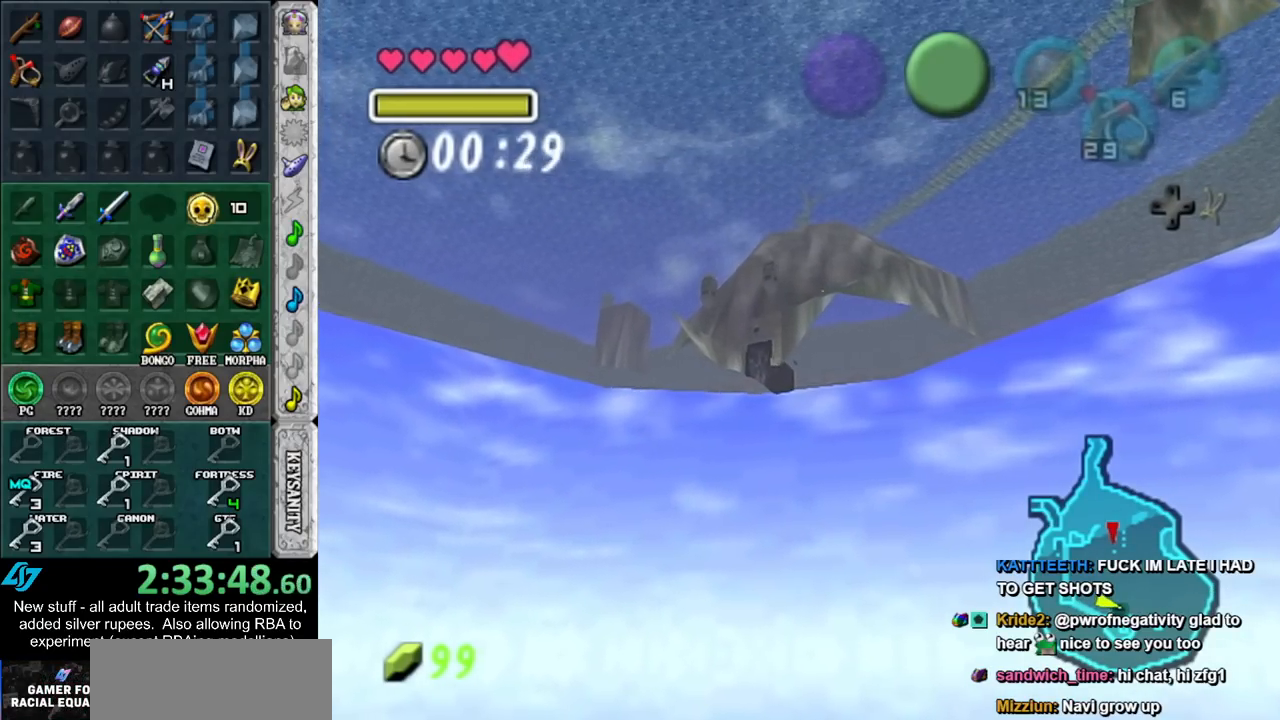
{"buttons": ["B"], "left_stick": "up-left", "right_stick": "center", "events": [[83, "B", "down"], [133, "B", "up"], [267, "B", "down"], [333, "B", "up"], [450, "B", "down"]]}
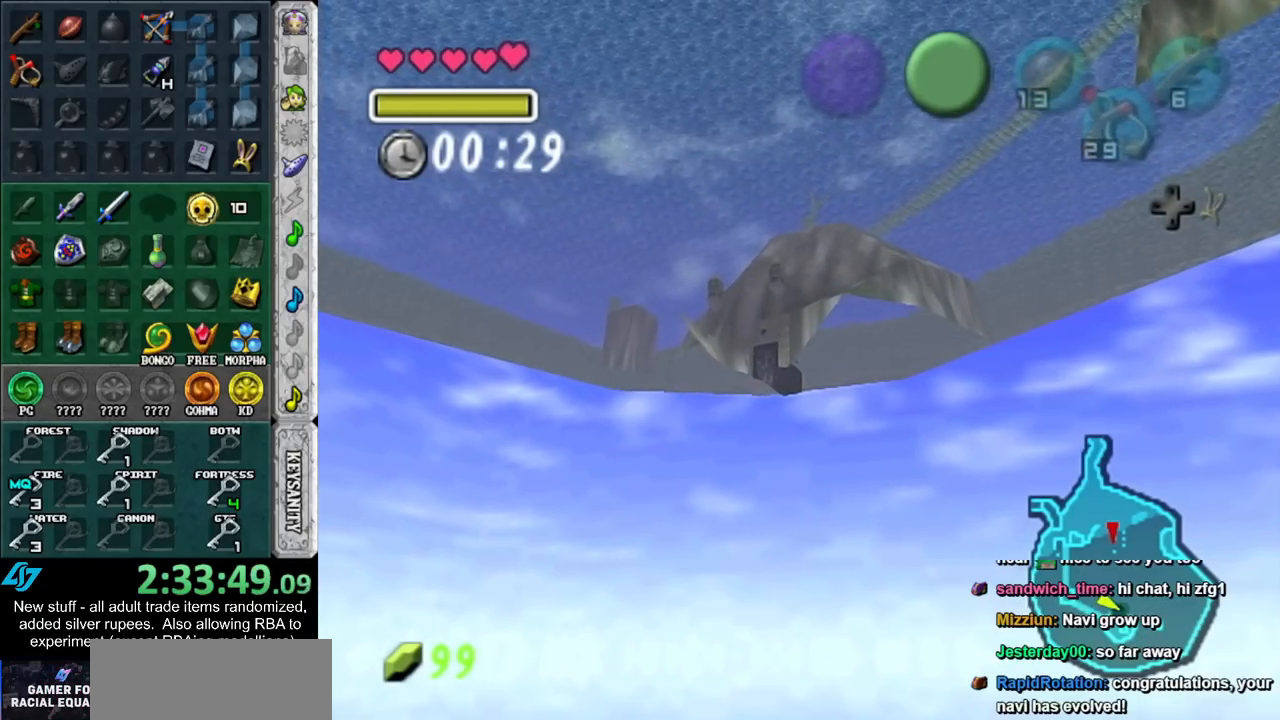
{"buttons": [], "left_stick": "up-left", "right_stick": "center", "events": [[50, "B", "up"], [133, "B", "down"], [200, "B", "up"], [333, "B", "down"], [400, "B", "up"]]}
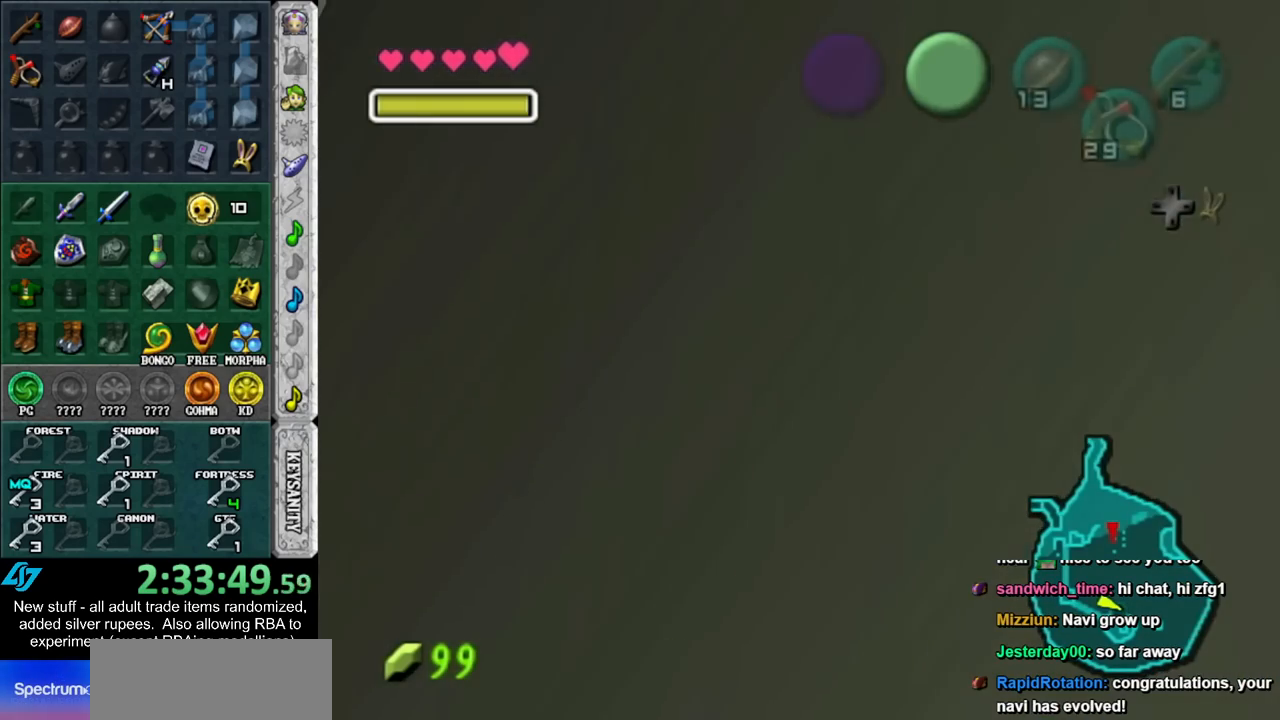
{"buttons": [], "left_stick": "up-left", "right_stick": "center", "events": [[17, "B", "down"], [83, "B", "up"], [167, "B", "down"], [233, "B", "up"], [333, "B", "down"], [400, "B", "up"]]}
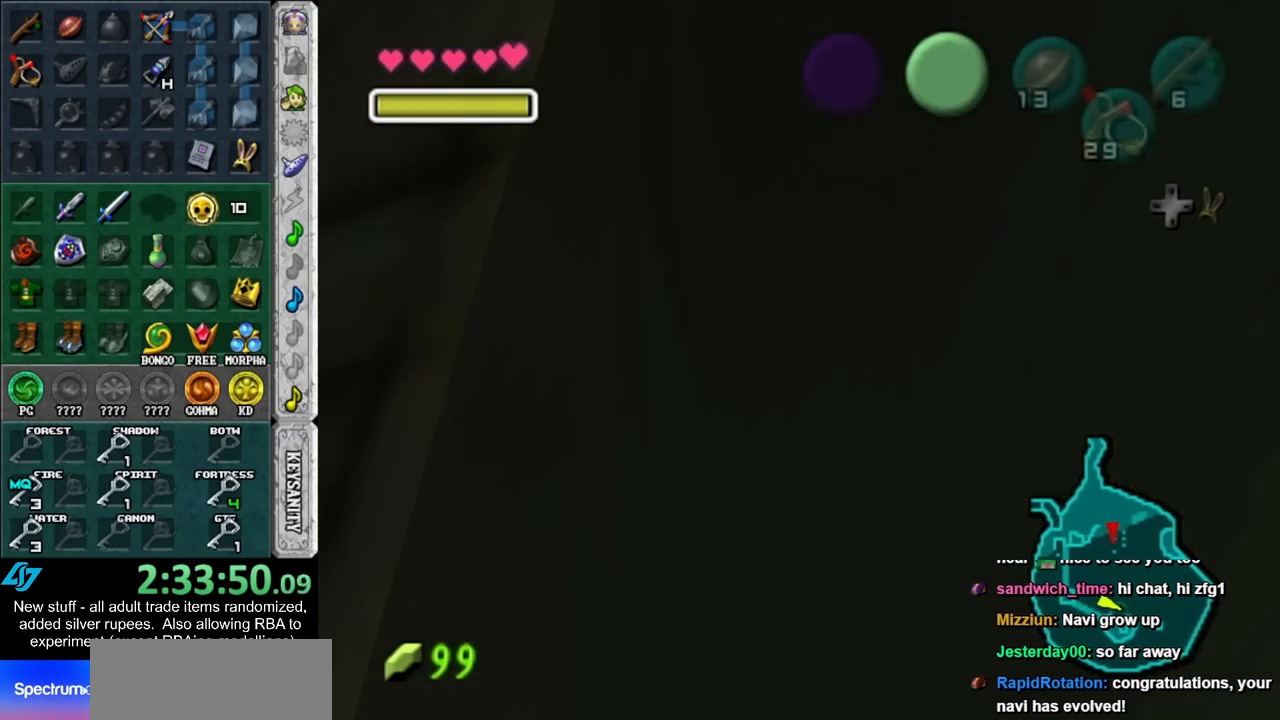
{"buttons": [], "left_stick": "up", "right_stick": "center", "events": [[117, "left_stick", "center"], [450, "left_stick", "up"]]}
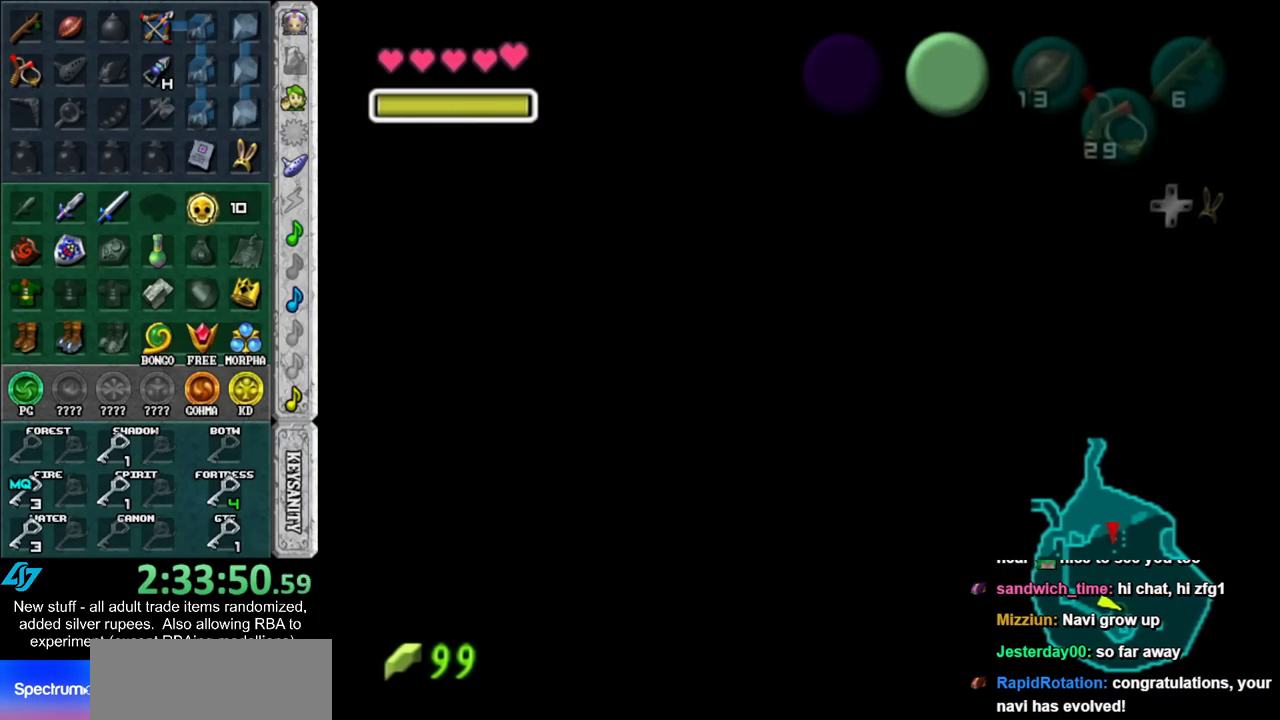
{"buttons": [], "left_stick": "up", "right_stick": "center", "events": []}
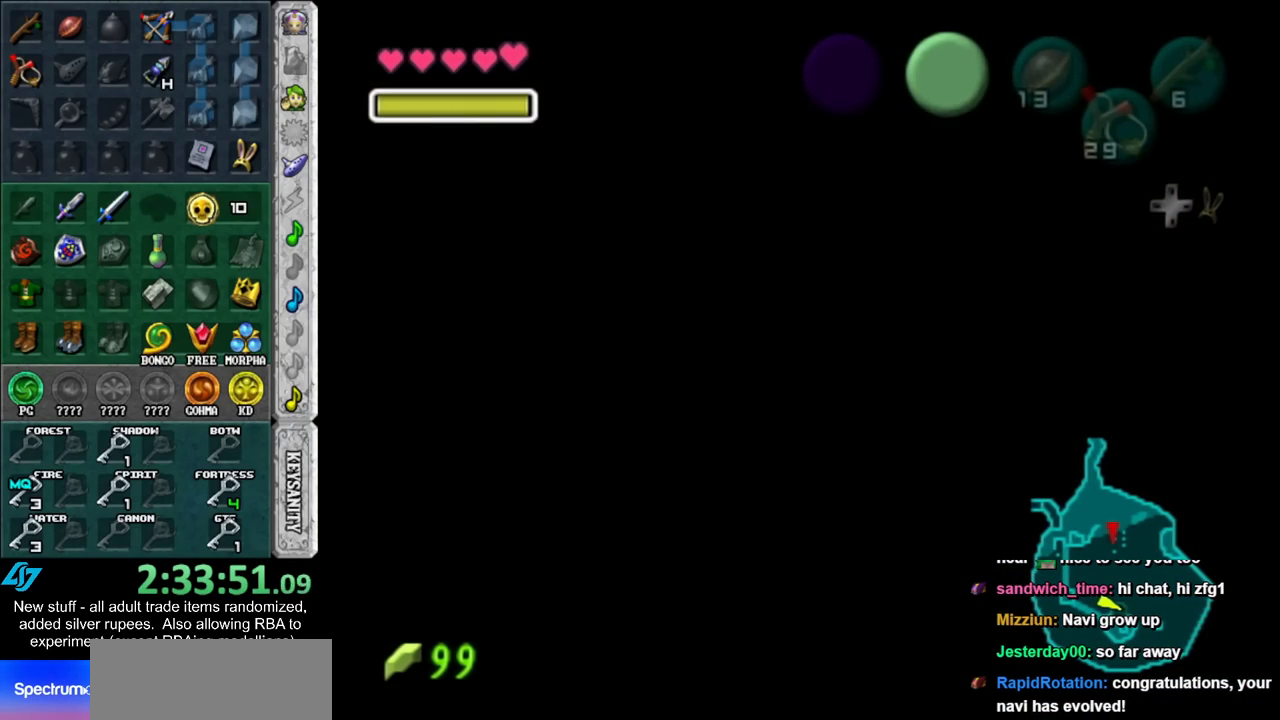
{"buttons": [], "left_stick": "up", "right_stick": "center", "events": []}
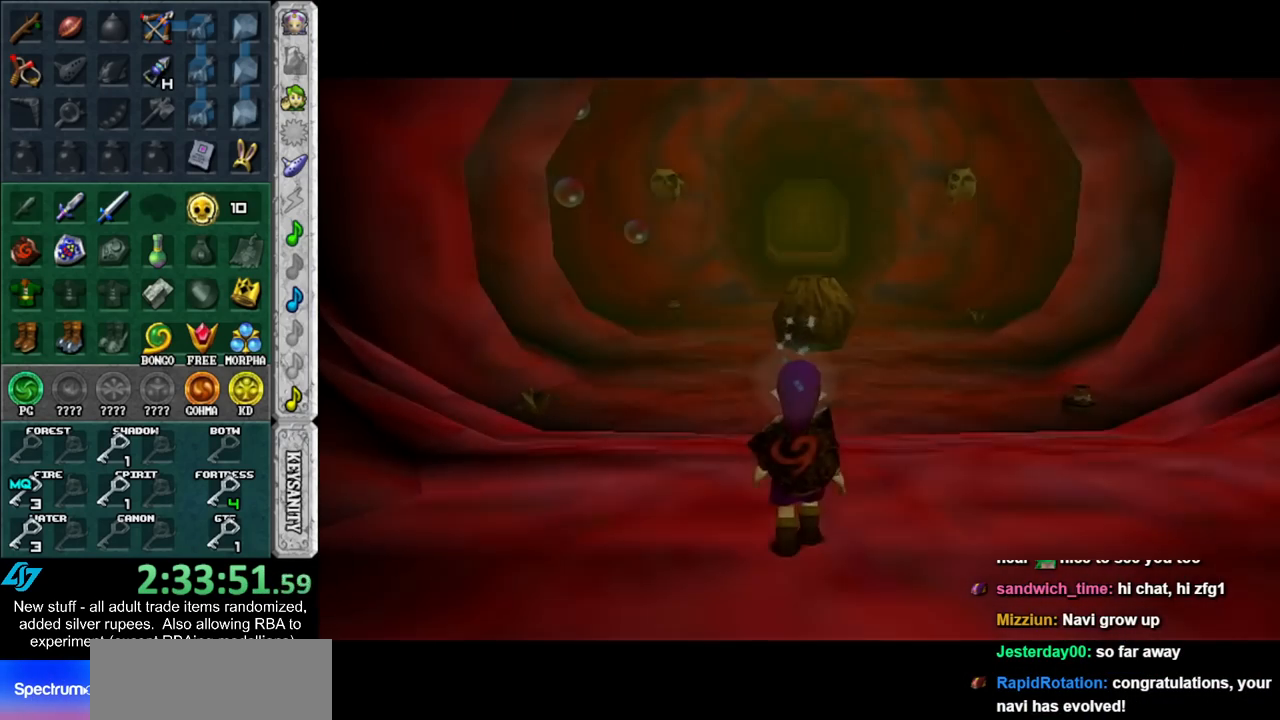
{"buttons": [], "left_stick": "up", "right_stick": "center", "events": []}
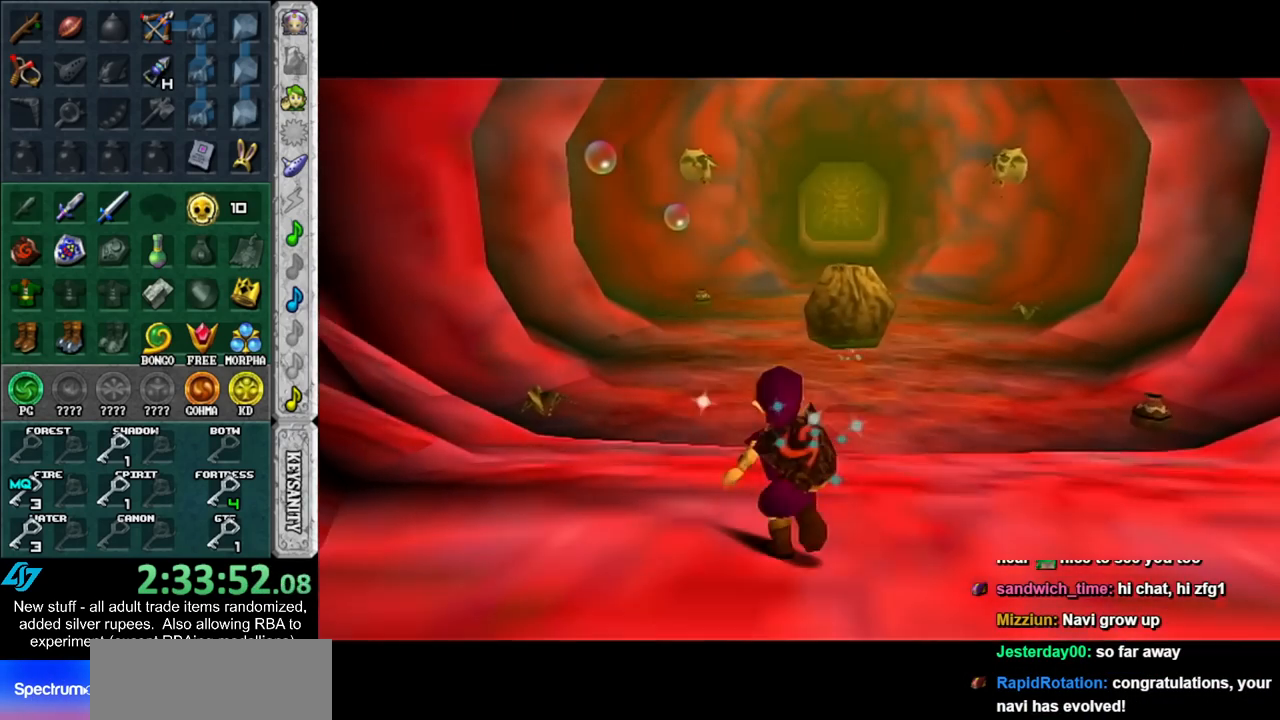
{"buttons": [], "left_stick": "up", "right_stick": "center", "events": [[83, "DPAD_RIGHT", "down"], [167, "DPAD_RIGHT", "up"]]}
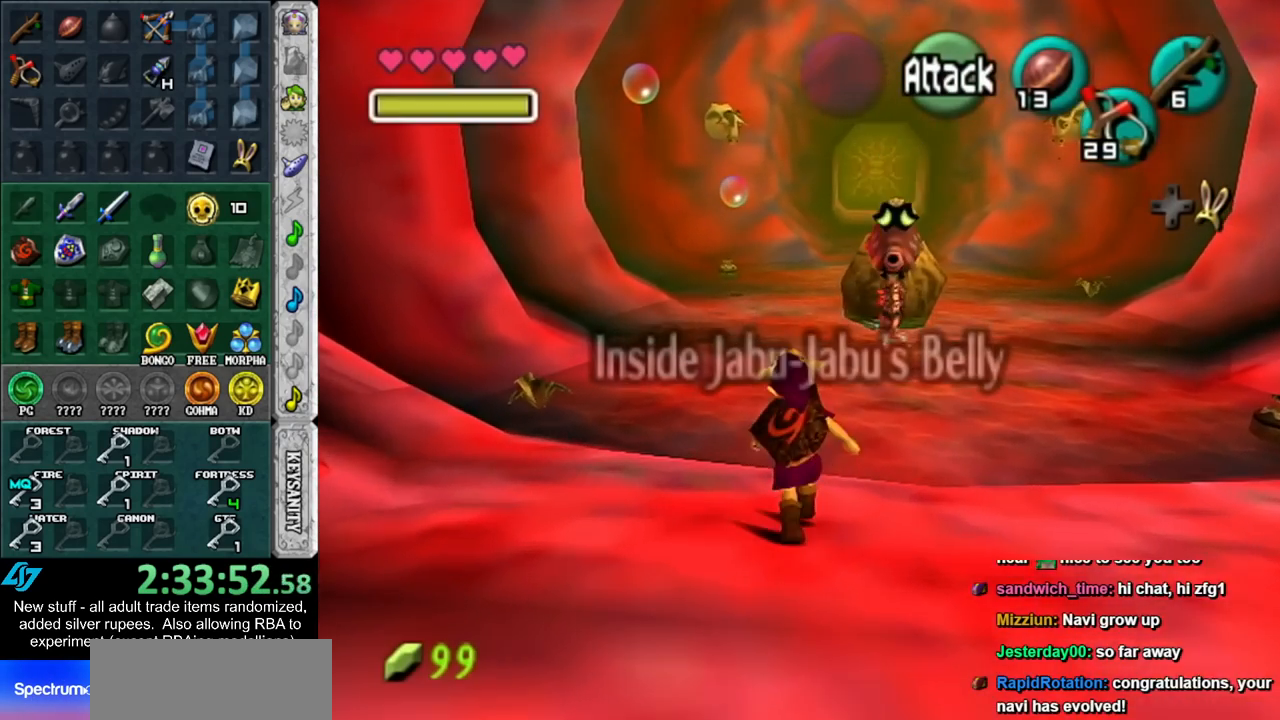
{"buttons": [], "left_stick": "up", "right_stick": "center", "events": []}
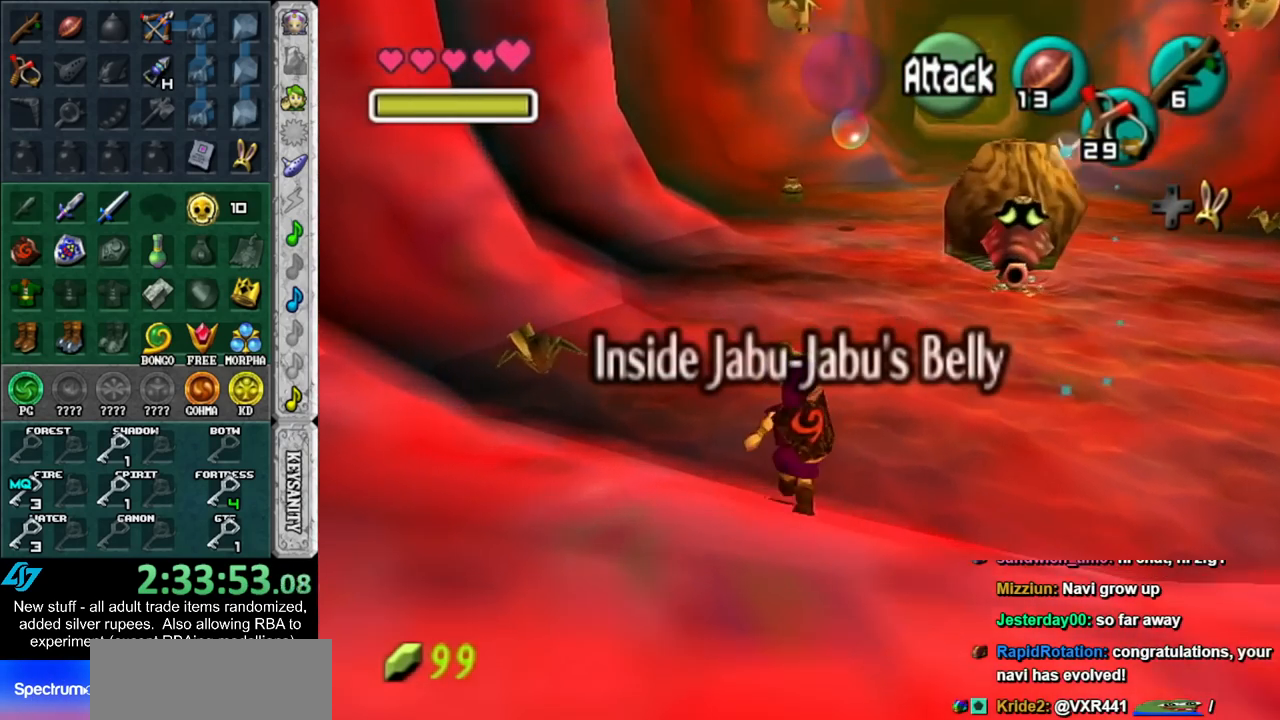
{"buttons": [], "left_stick": "up", "right_stick": "center", "events": []}
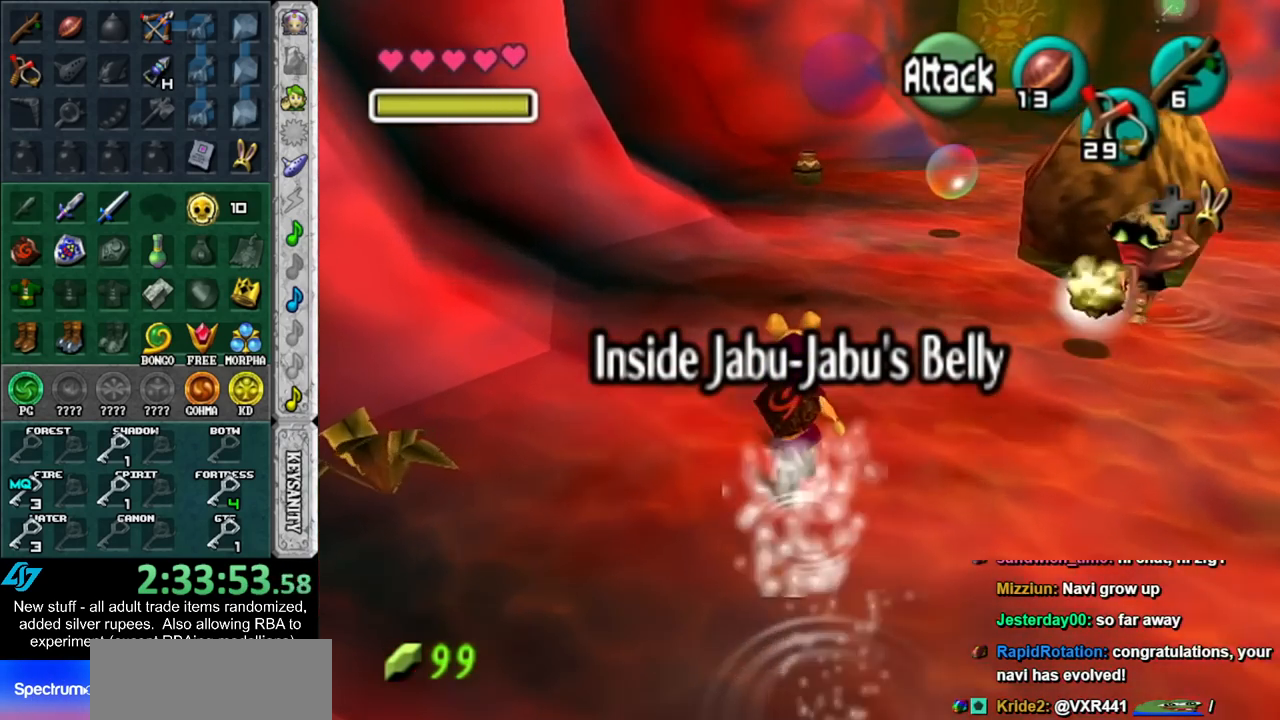
{"buttons": [], "left_stick": "up", "right_stick": "center", "events": []}
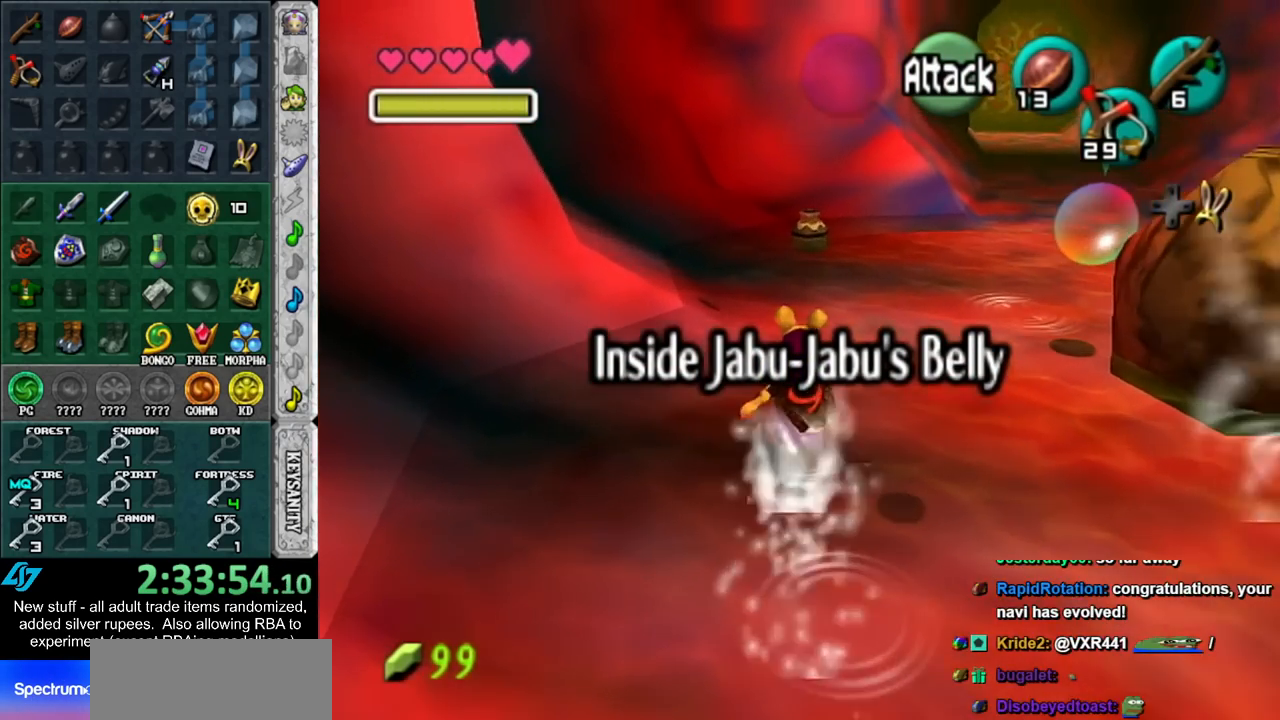
{"buttons": ["Z"], "left_stick": "center", "right_stick": "center", "events": [[83, "Z", "down"], [117, "L1", "down"], [133, "Z", "up"], [167, "left_stick", "center"], [233, "Z", "down"], [367, "L1", "up"]]}
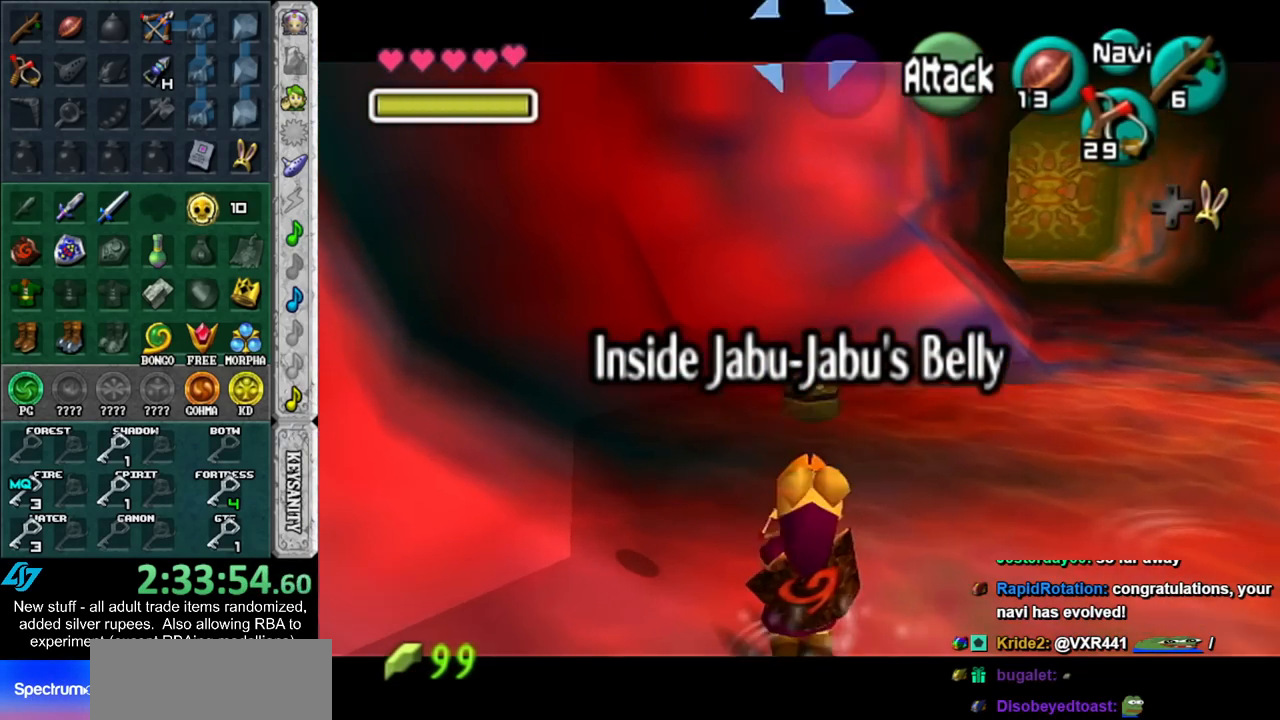
{"buttons": [], "left_stick": "center", "right_stick": "center", "events": [[400, "Z", "up"]]}
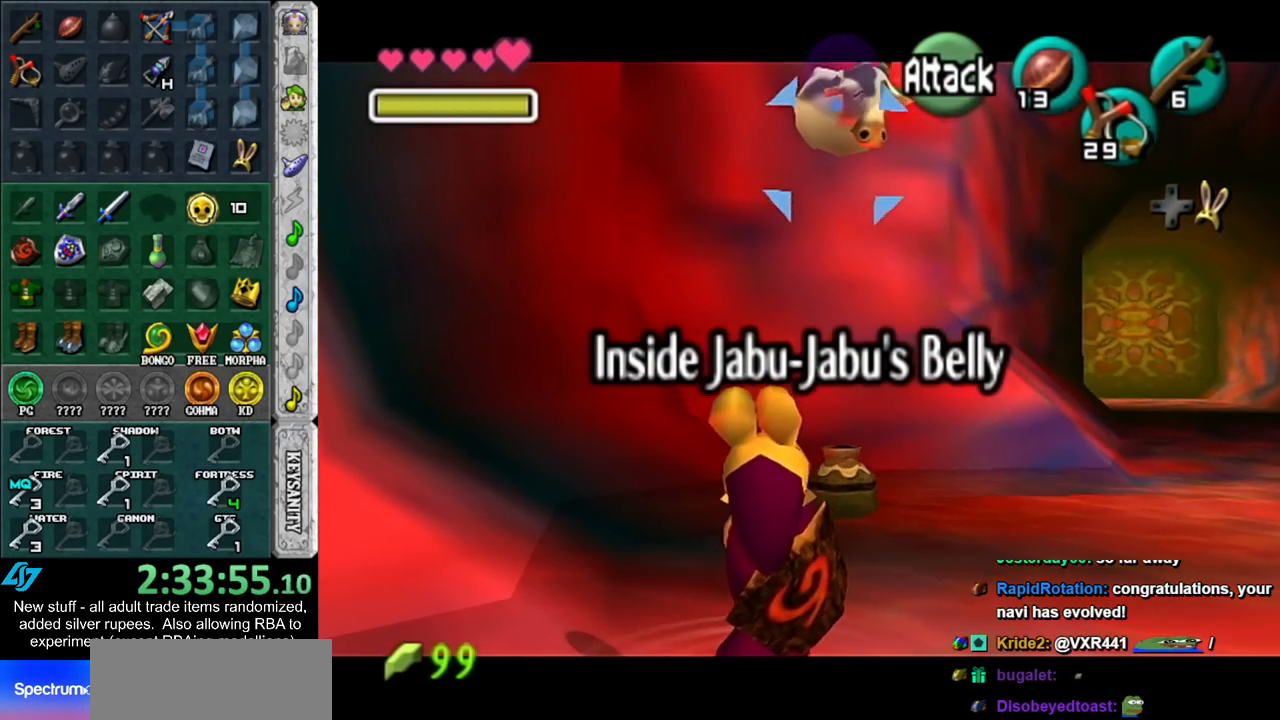
{"buttons": [], "left_stick": "center", "right_stick": "center", "events": []}
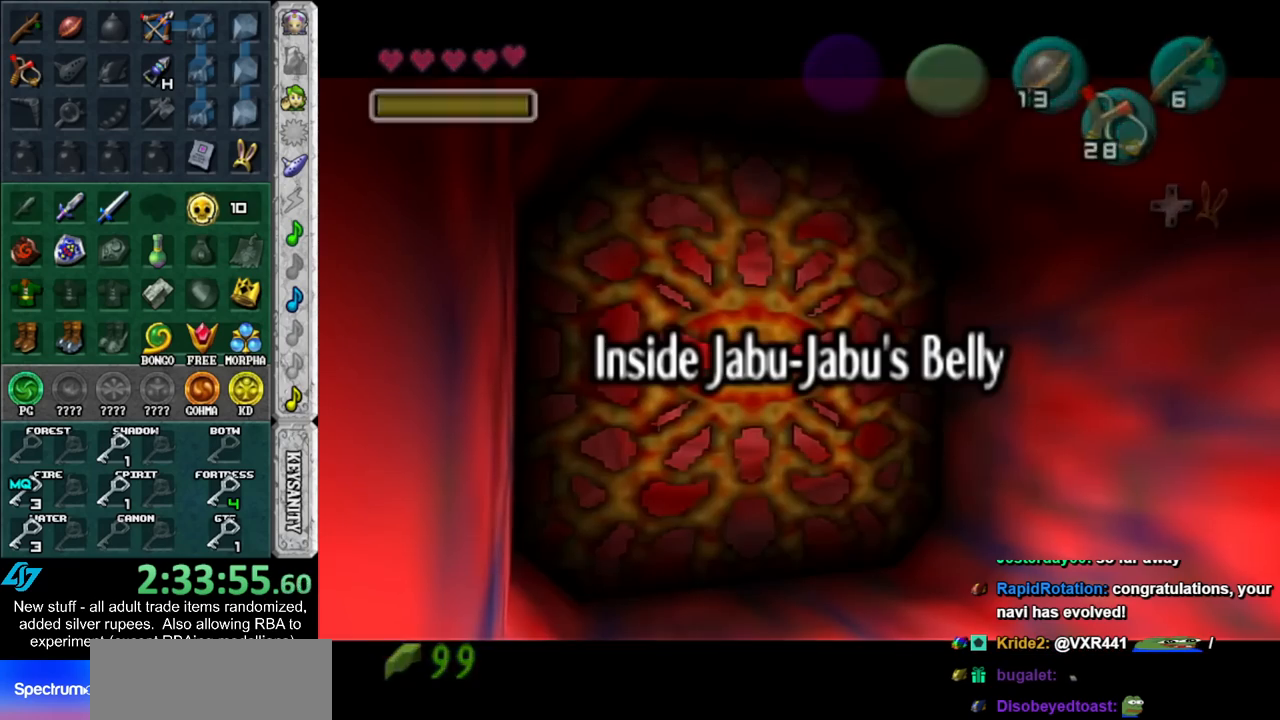
{"buttons": [], "left_stick": "up", "right_stick": "center", "events": [[333, "left_stick", "up"]]}
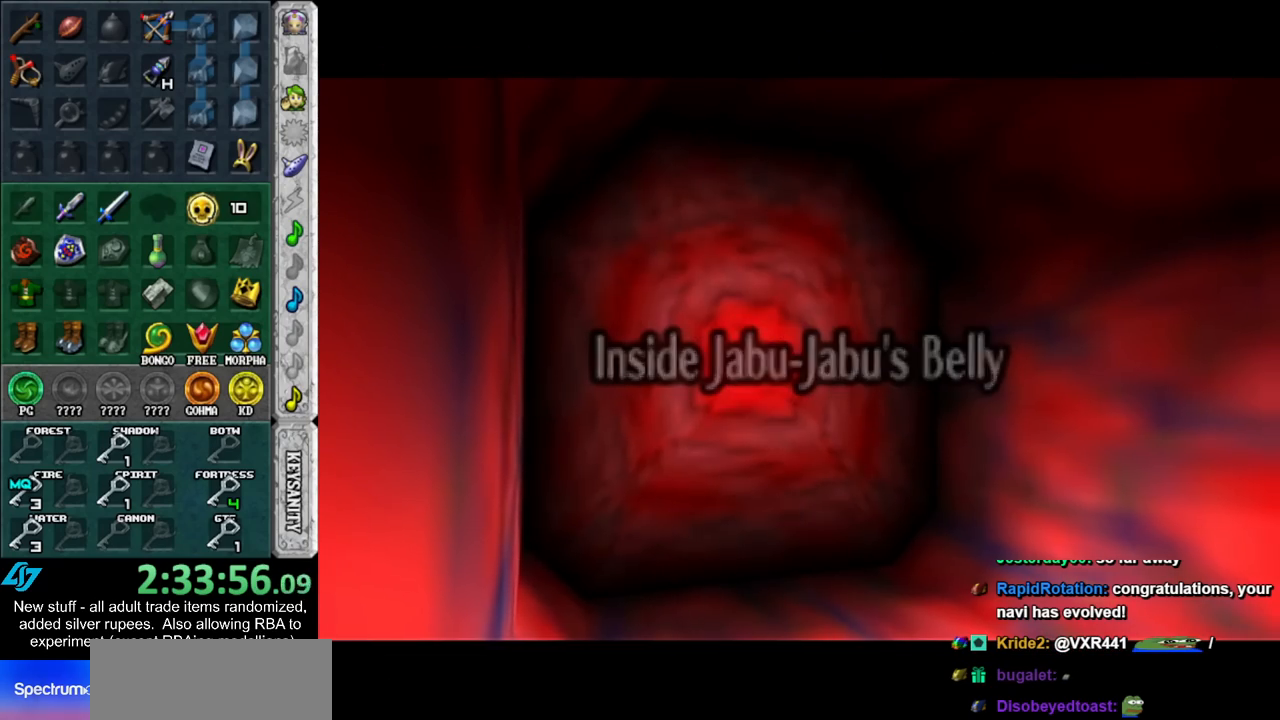
{"buttons": [], "left_stick": "up", "right_stick": "center", "events": []}
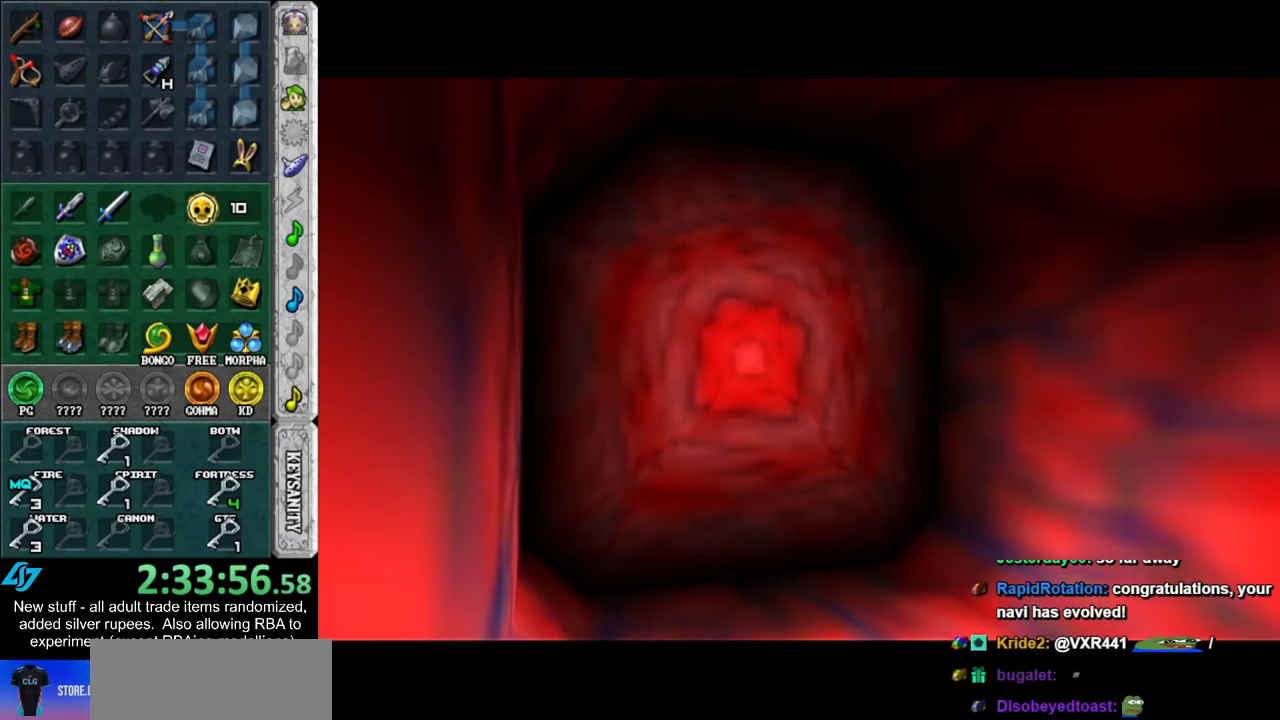
{"buttons": [], "left_stick": "up-right", "right_stick": "center", "events": [[483, "left_stick", "up-right"]]}
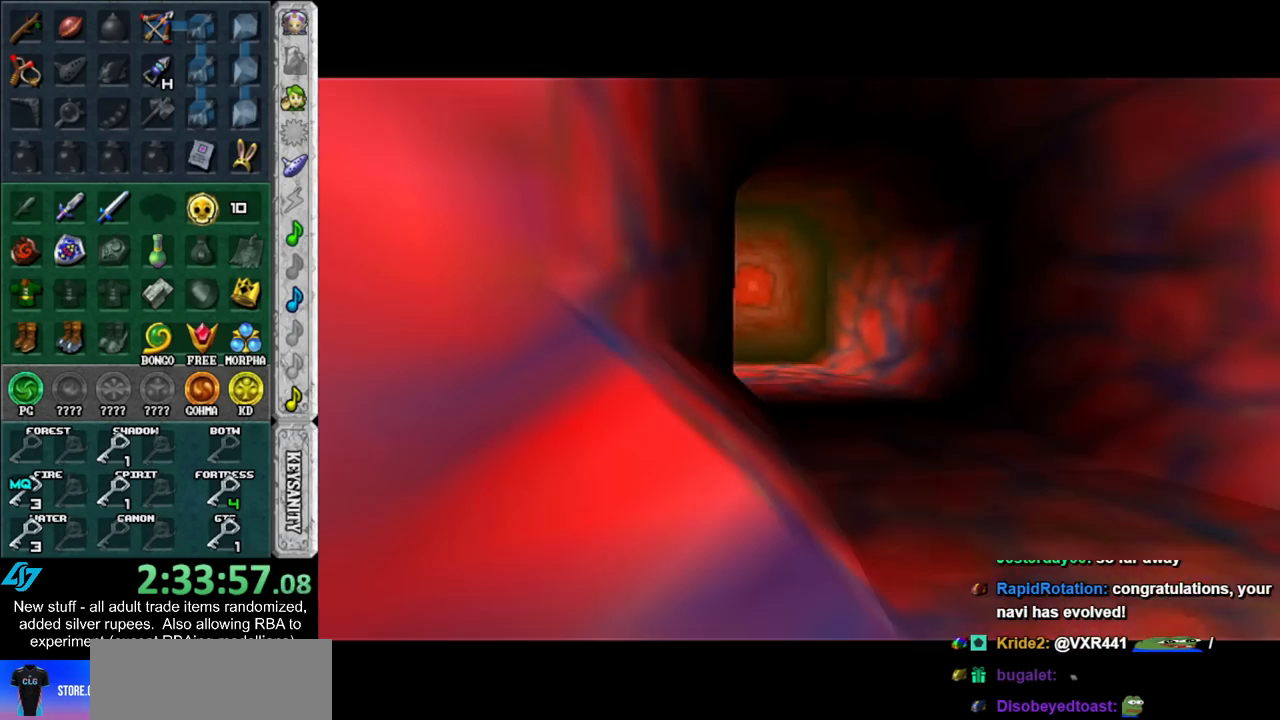
{"buttons": [], "left_stick": "up-right", "right_stick": "center", "events": []}
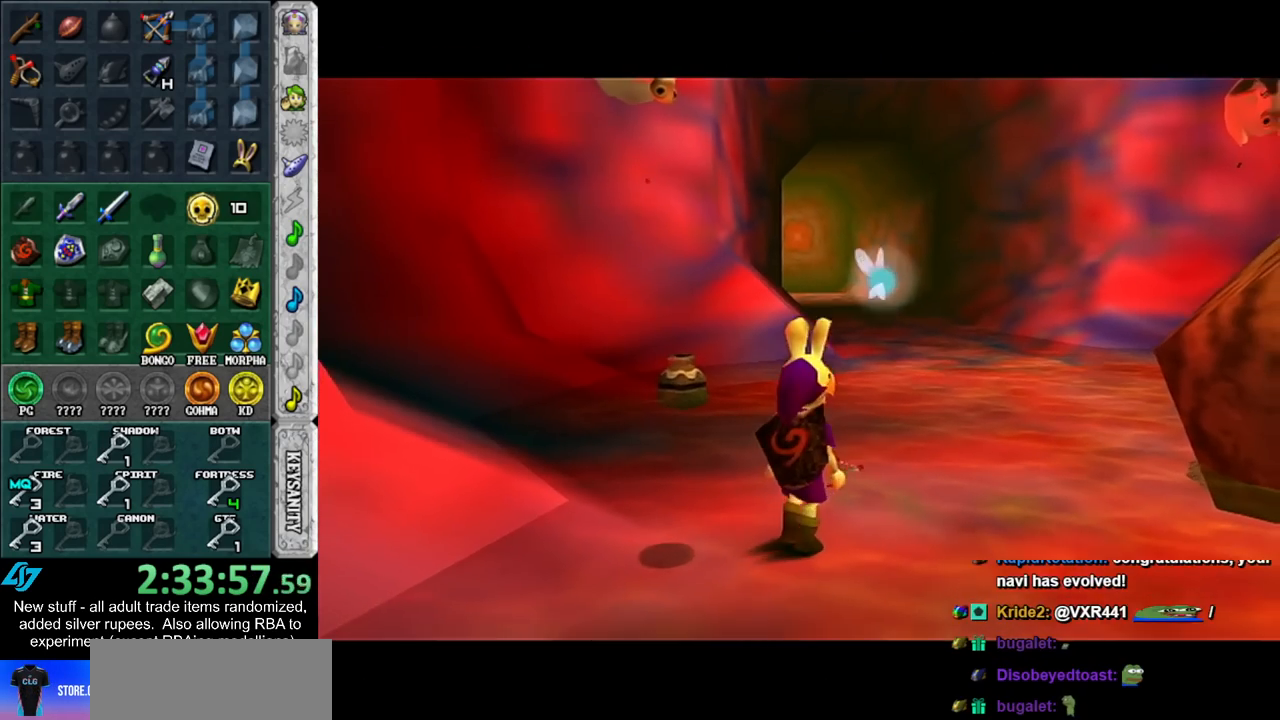
{"buttons": ["L1", "Z"], "left_stick": "up-right", "right_stick": "center", "events": [[333, "L1", "down"], [450, "Z", "down"]]}
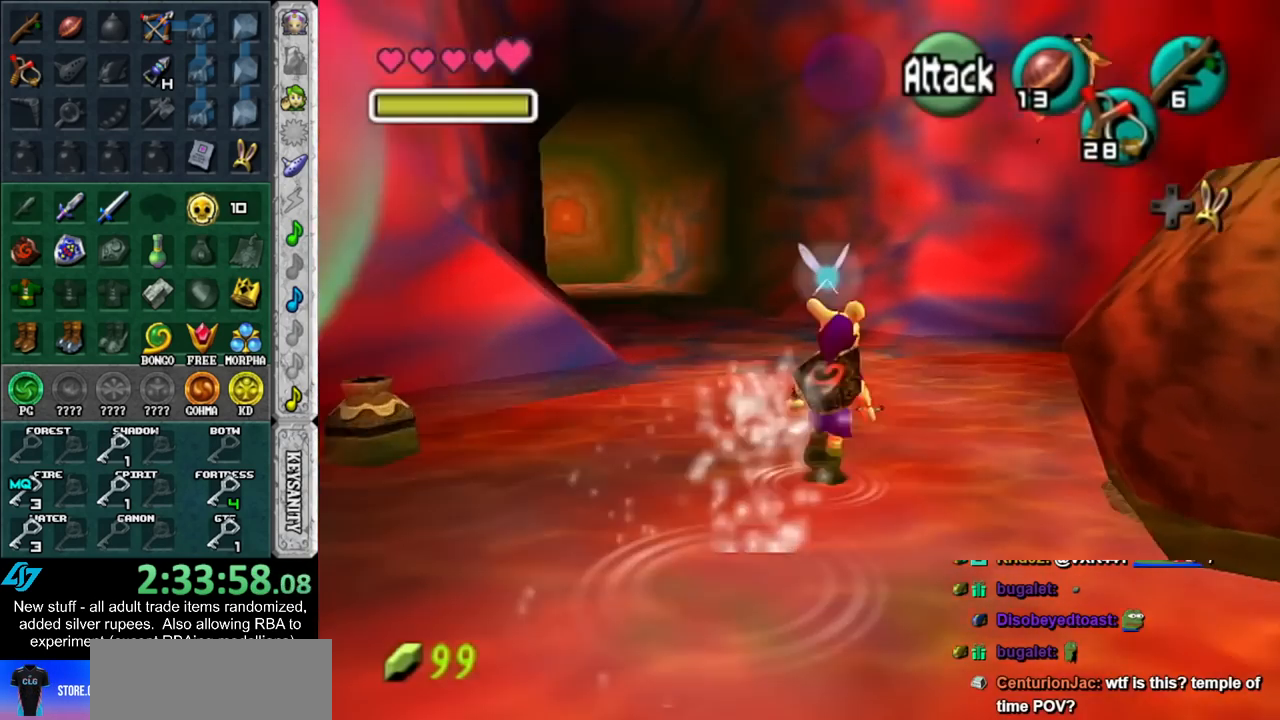
{"buttons": ["L1", "Z"], "left_stick": "center", "right_stick": "center", "events": [[50, "Z", "up"], [83, "L1", "up"], [300, "Z", "down"], [333, "left_stick", "up"], [400, "L1", "down"], [483, "left_stick", "center"]]}
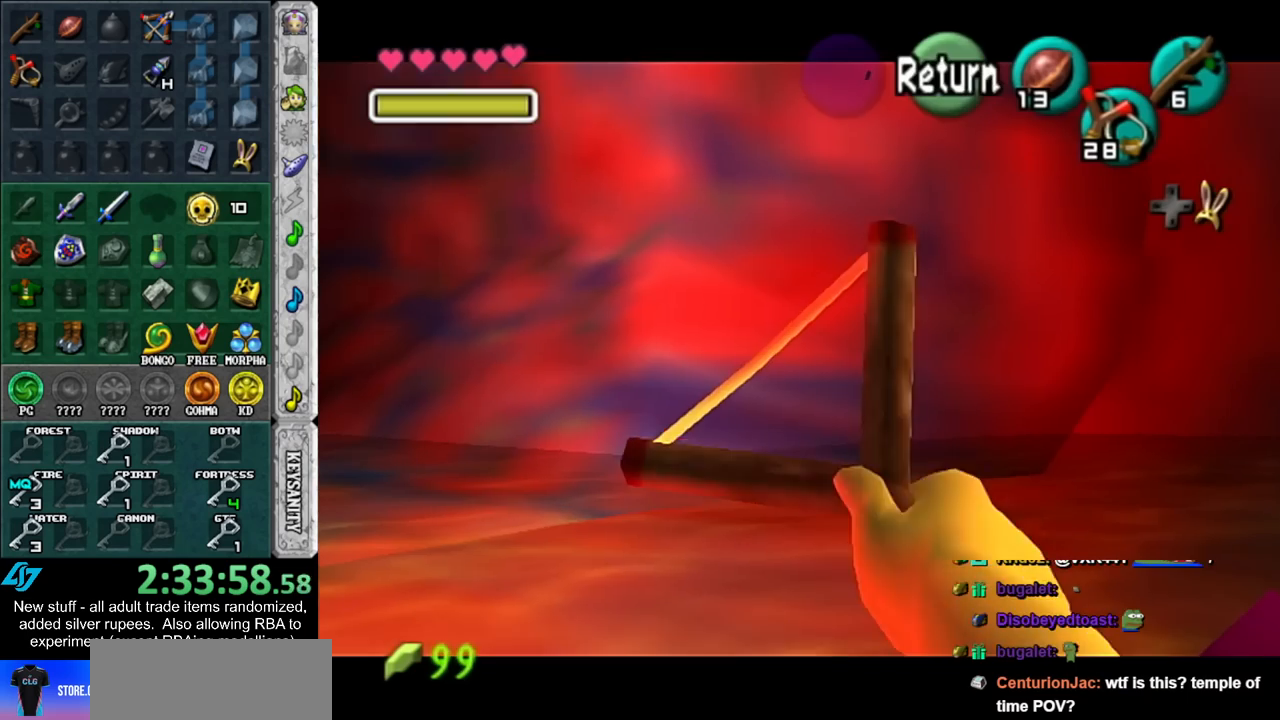
{"buttons": ["Z"], "left_stick": "up-right", "right_stick": "center", "events": [[433, "L1", "up"], [483, "left_stick", "up-right"]]}
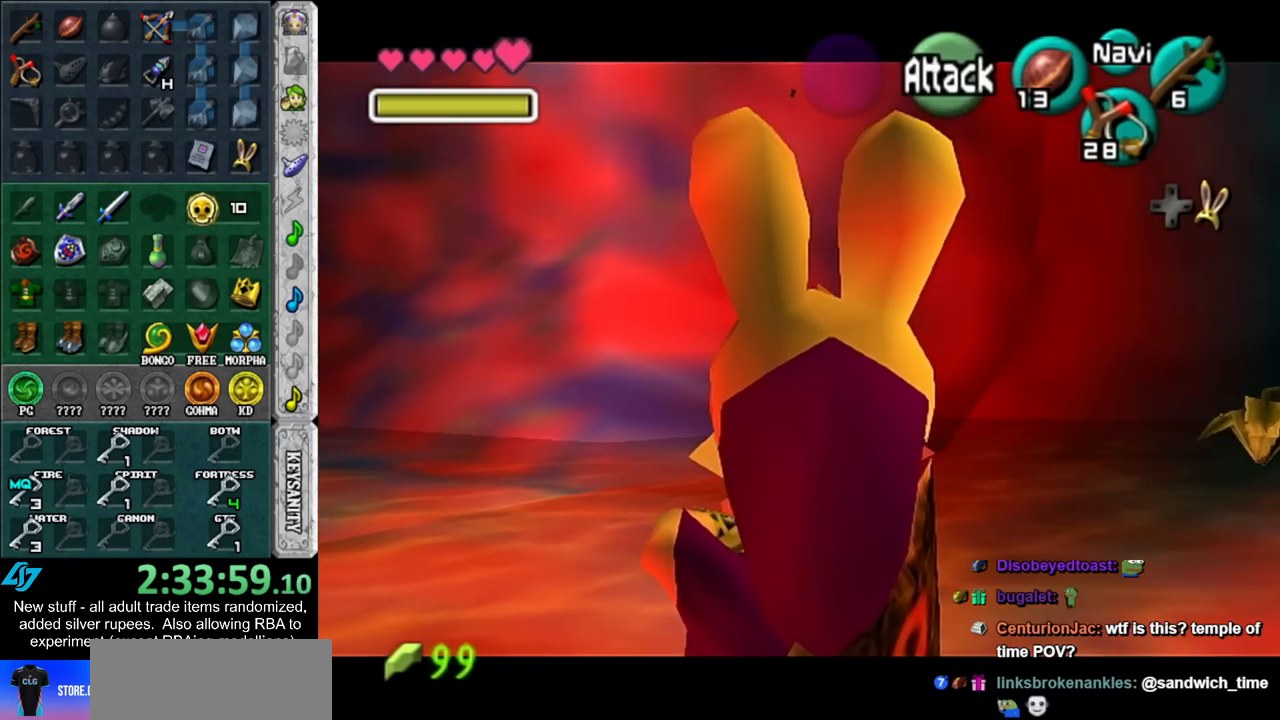
{"buttons": [], "left_stick": "right", "right_stick": "center", "events": [[333, "Z", "up"], [483, "left_stick", "right"]]}
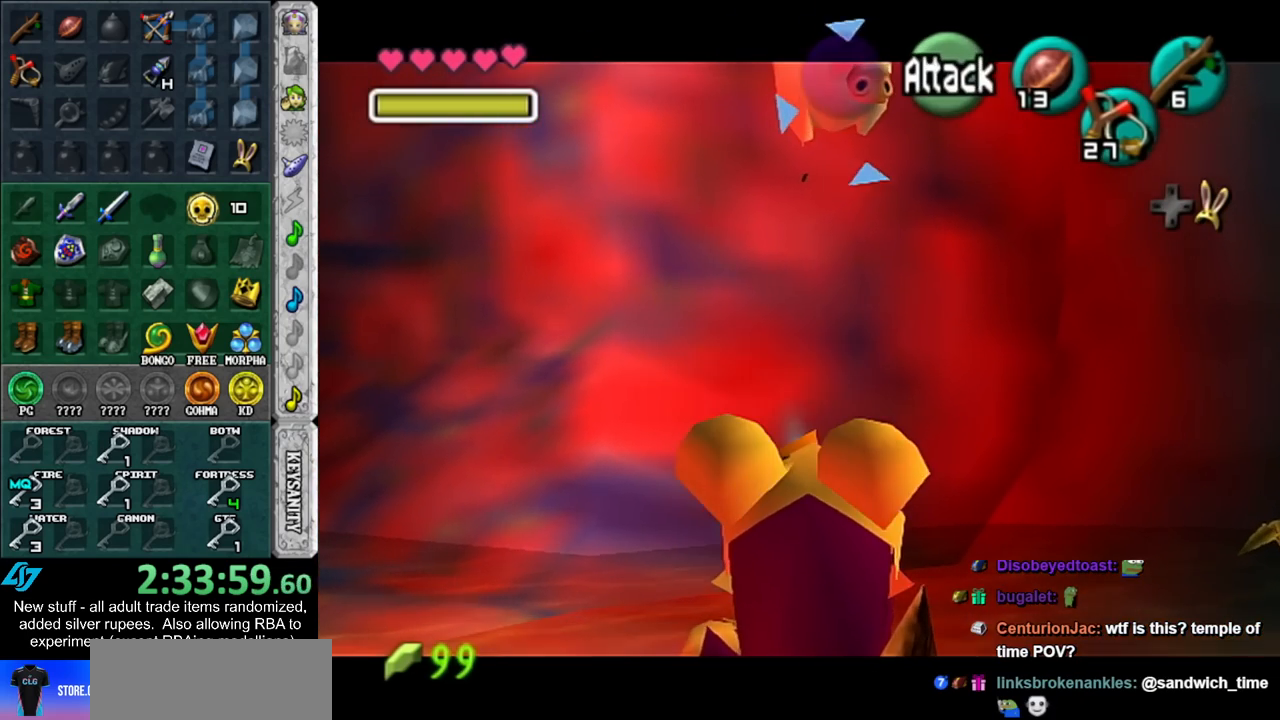
{"buttons": [], "left_stick": "right", "right_stick": "center", "events": []}
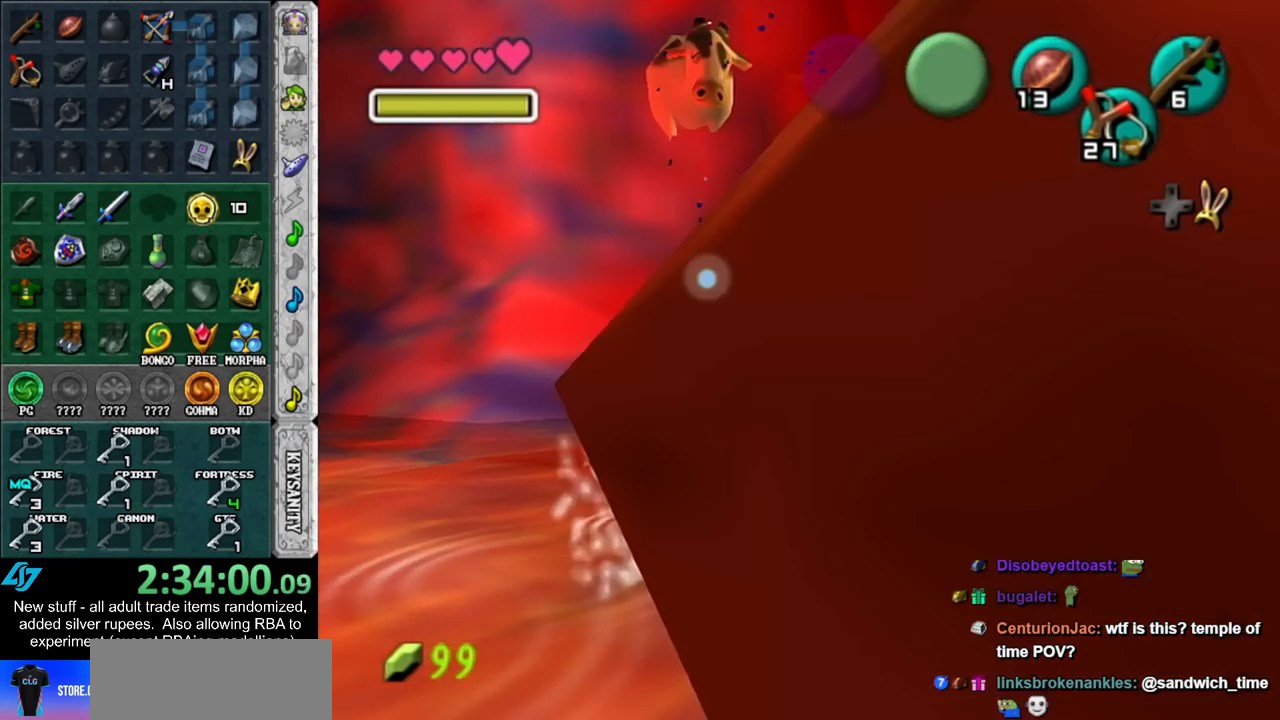
{"buttons": [], "left_stick": "up-right", "right_stick": "center", "events": [[50, "left_stick", "up-right"]]}
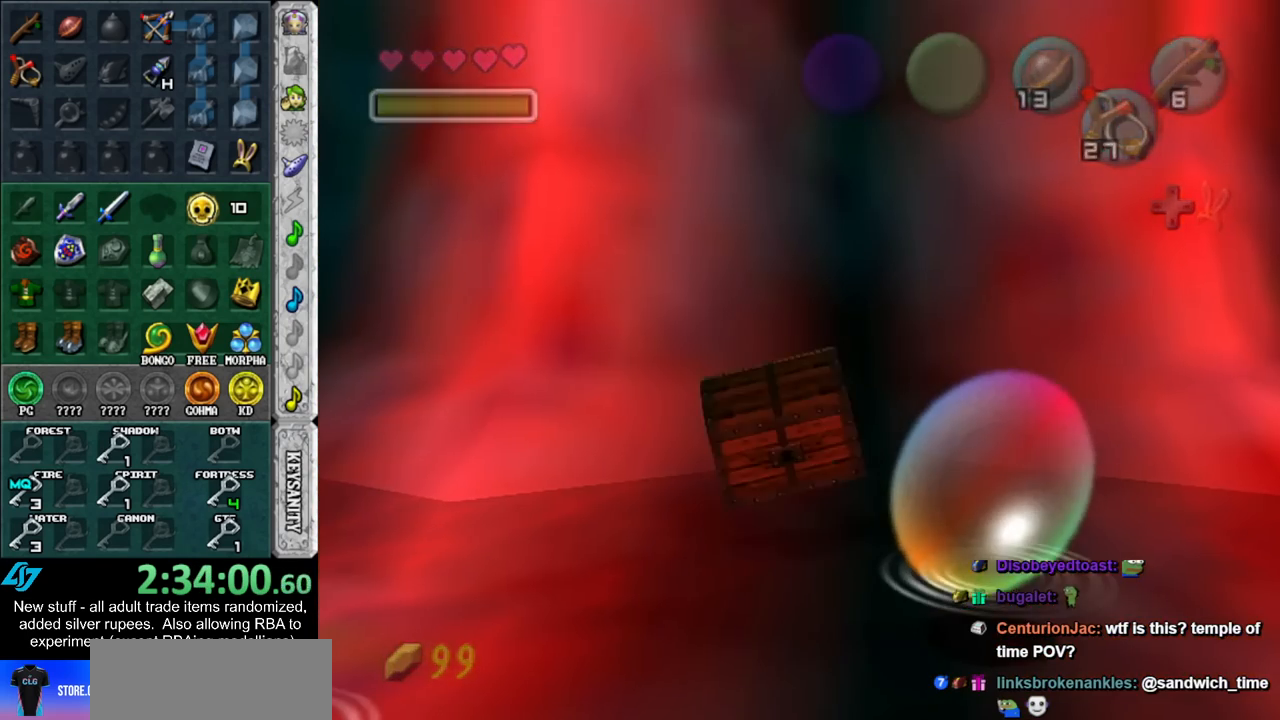
{"buttons": [], "left_stick": "up-right", "right_stick": "center", "events": [[83, "left_stick", "right"], [233, "left_stick", "up-right"]]}
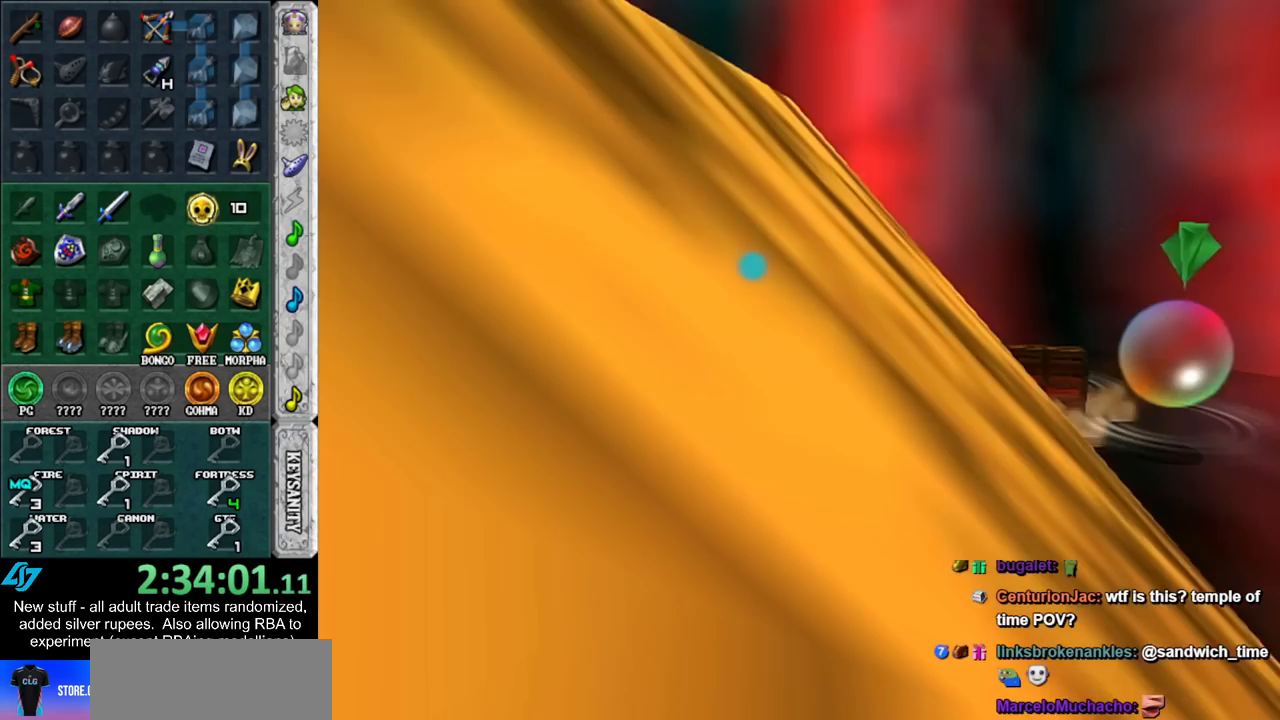
{"buttons": [], "left_stick": "up-right", "right_stick": "center", "events": []}